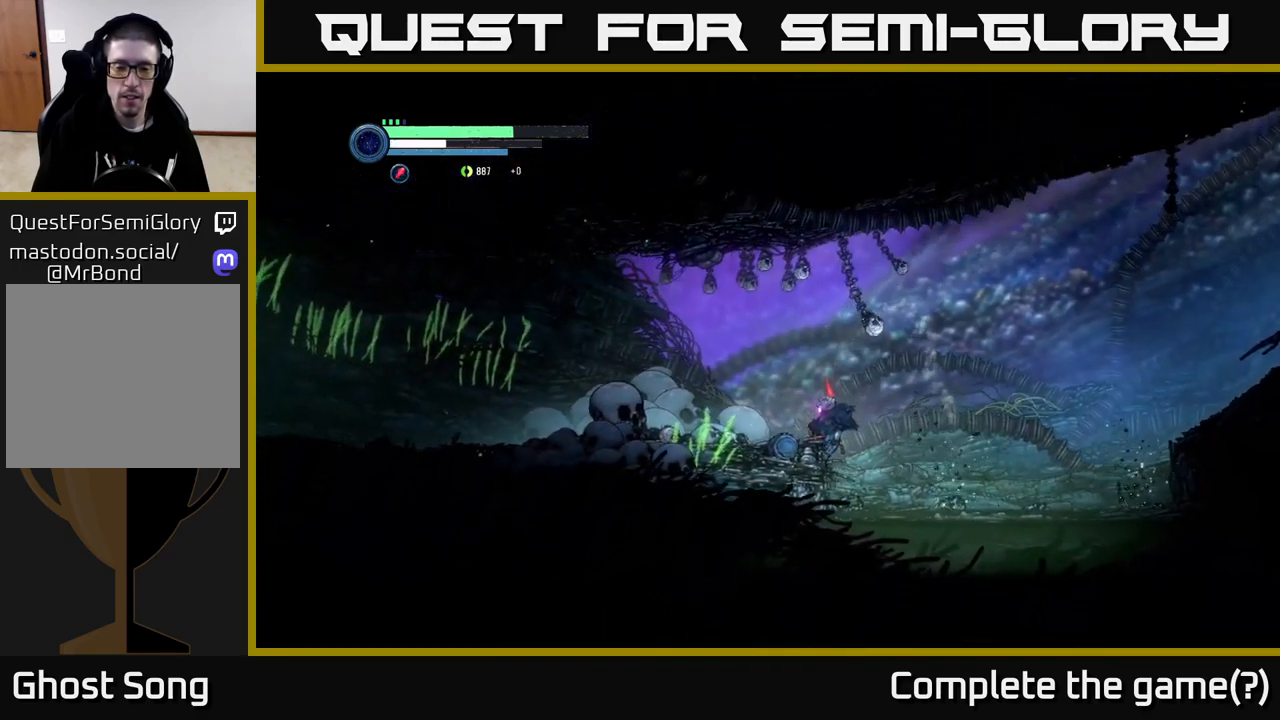
Gameplay with a controller (Xbox layout); each line is a JSON object with the inputs held at the frame after it. "events" lists button and stick changes between this image and that frame as [ms after this image, input, new state], when the widget could be followed in between.
{"buttons": [], "left_stick": "left", "right_stick": "center", "events": [[83, "left_stick", "center"], [167, "A", "down"], [267, "left_stick", "left"], [333, "A", "up"]]}
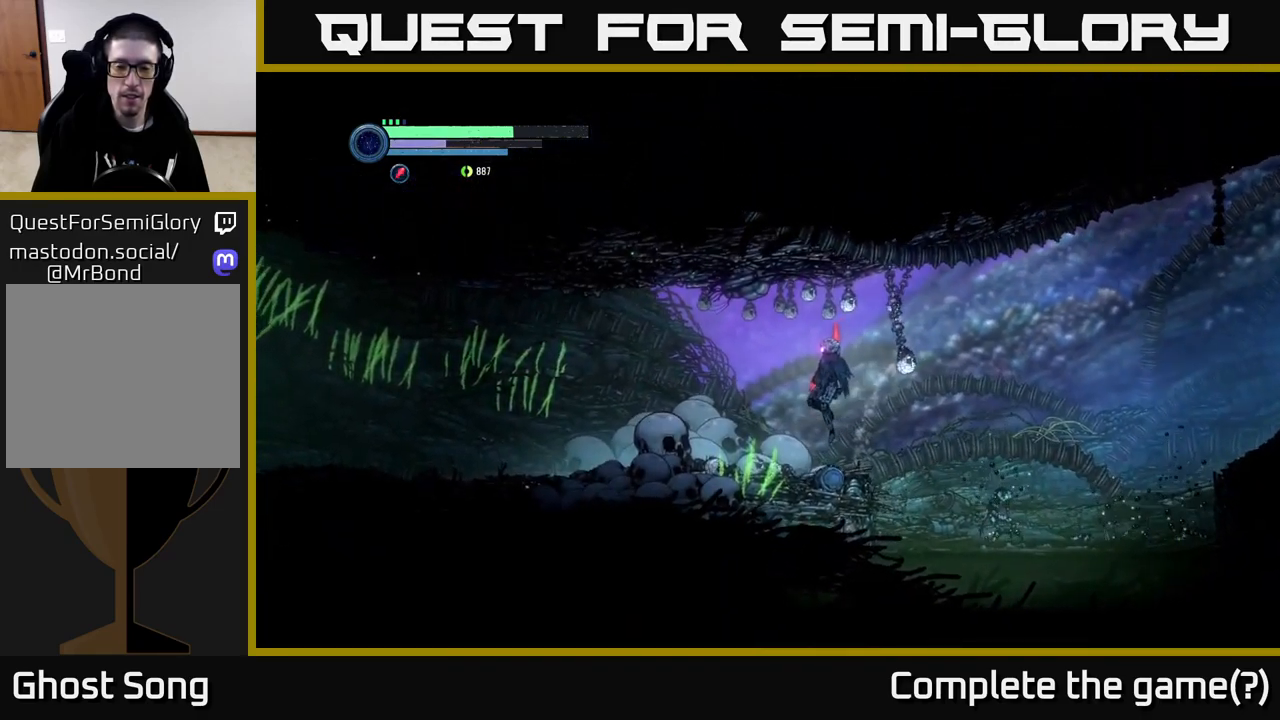
{"buttons": ["L2"], "left_stick": "right", "right_stick": "center", "events": [[50, "left_stick", "center"], [100, "left_stick", "right"], [133, "L2", "down"], [367, "X", "down"], [467, "X", "up"]]}
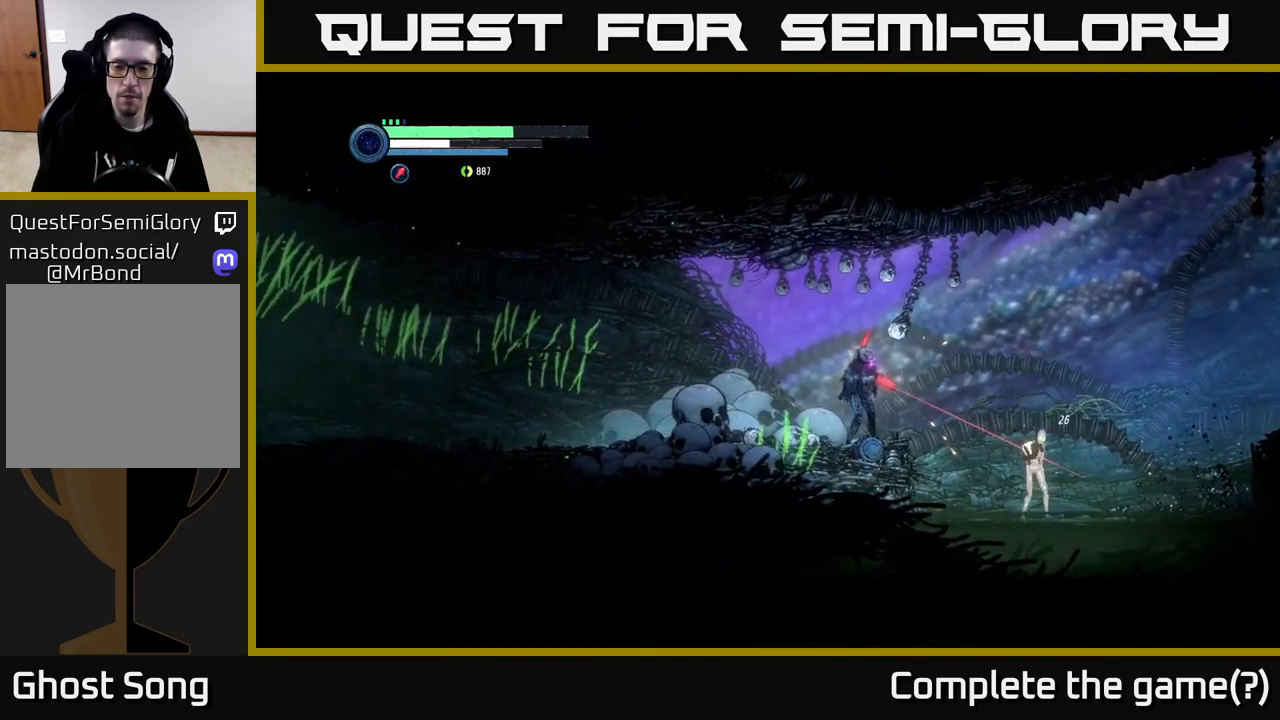
{"buttons": ["X", "L2"], "left_stick": "right", "right_stick": "center", "events": [[67, "X", "down"], [150, "X", "up"], [233, "X", "down"], [317, "X", "up"], [417, "X", "down"]]}
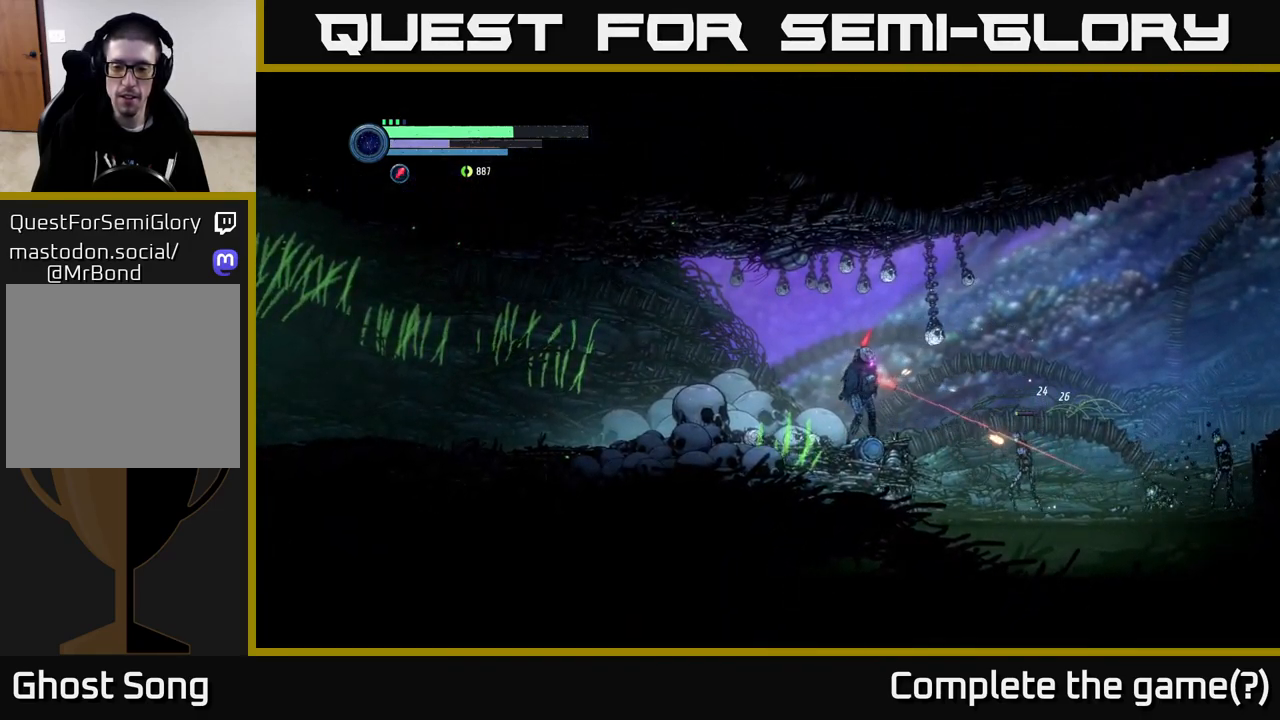
{"buttons": ["L2"], "left_stick": "right", "right_stick": "center", "events": [[17, "X", "up"], [167, "X", "down"], [250, "X", "up"]]}
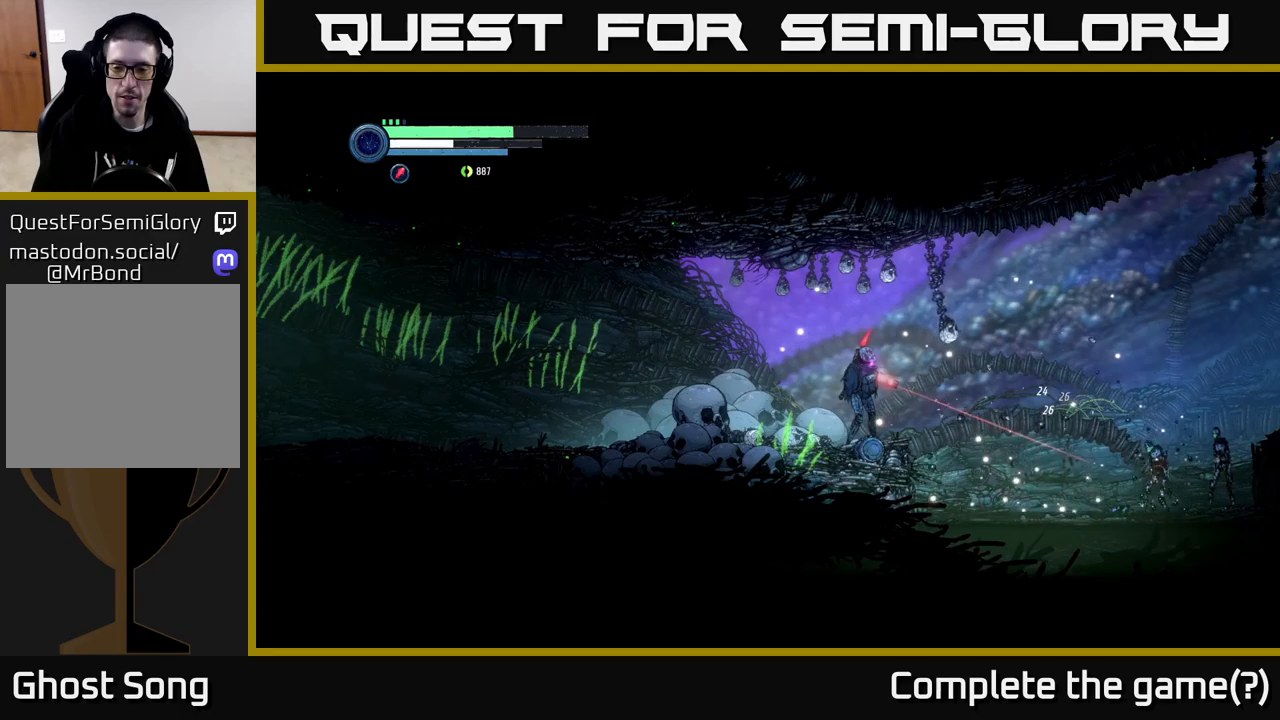
{"buttons": [], "left_stick": "left", "right_stick": "center", "events": [[84, "L2", "up"], [167, "left_stick", "center"], [234, "left_stick", "left"]]}
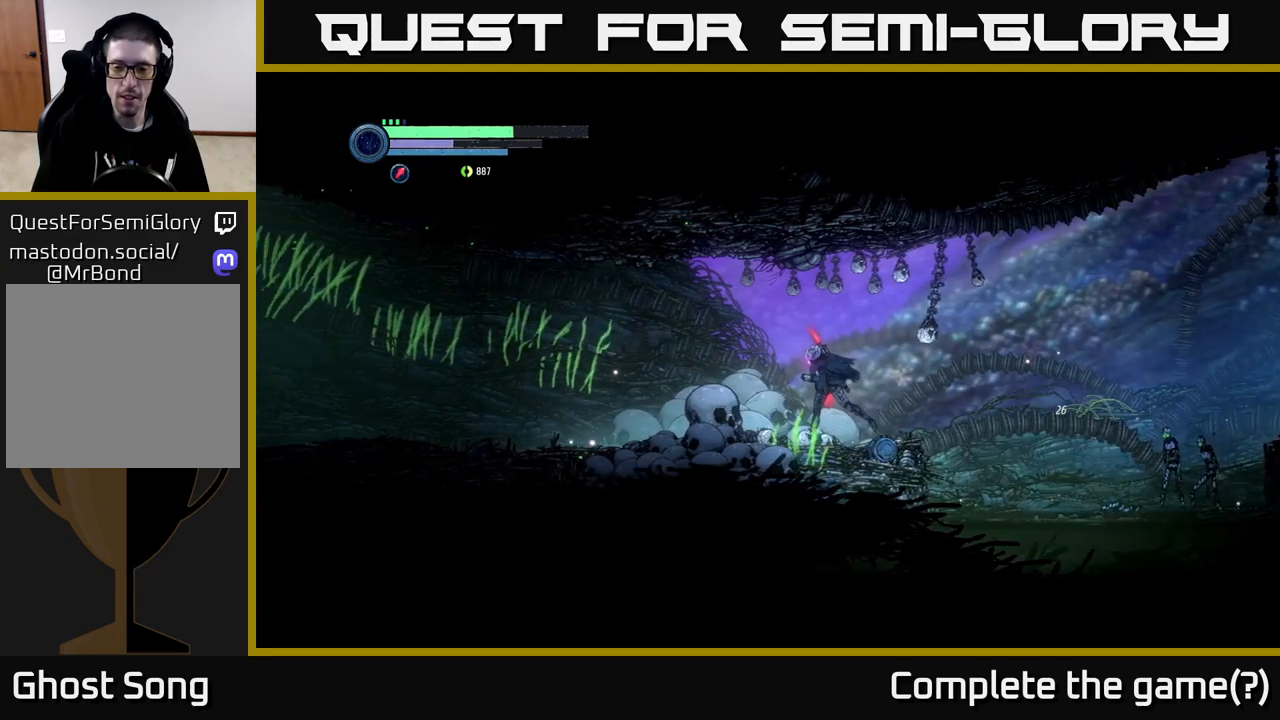
{"buttons": ["R2"], "left_stick": "left", "right_stick": "center", "events": [[117, "R2", "down"]]}
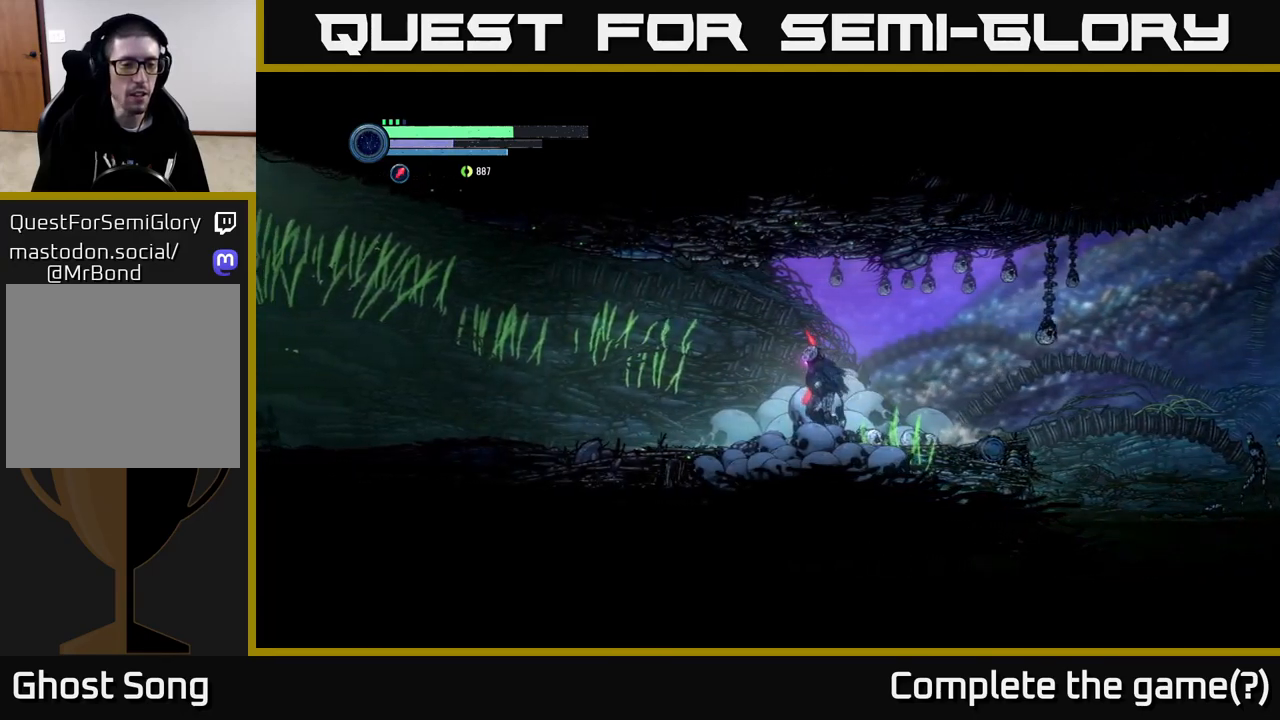
{"buttons": ["R2"], "left_stick": "left", "right_stick": "center", "events": [[284, "R1", "down"], [484, "R1", "up"]]}
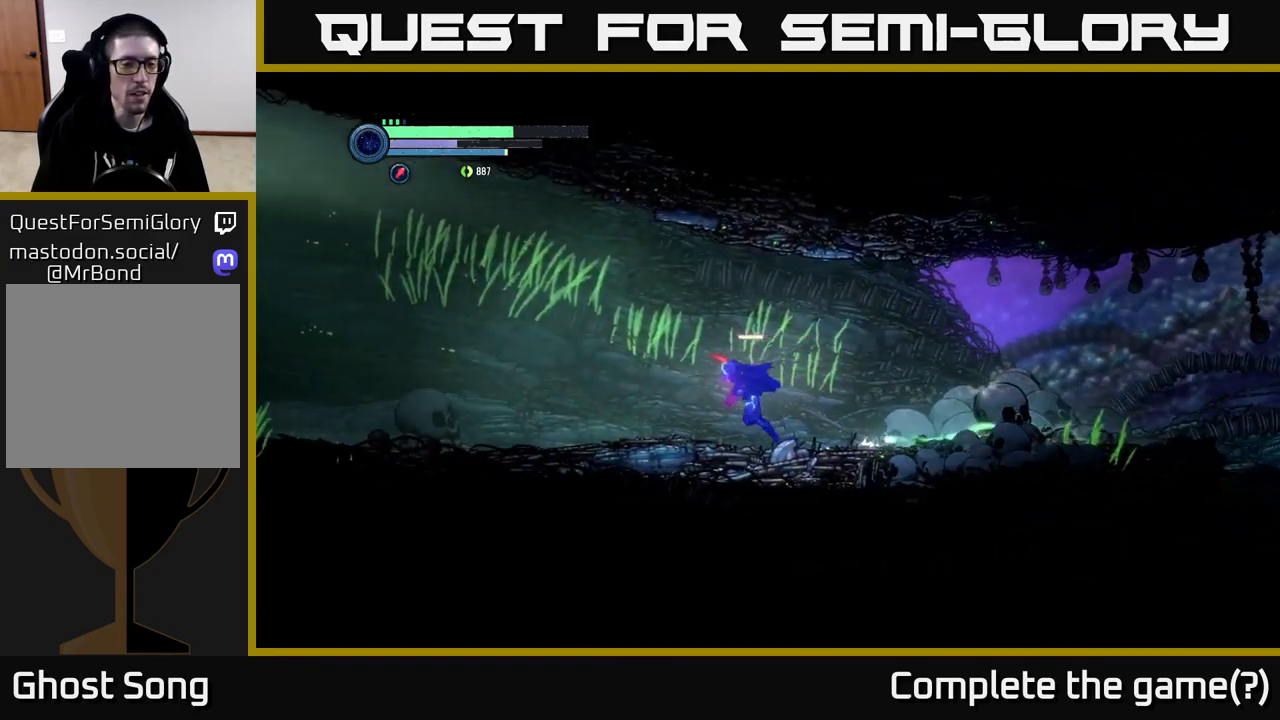
{"buttons": ["R2"], "left_stick": "left", "right_stick": "center", "events": []}
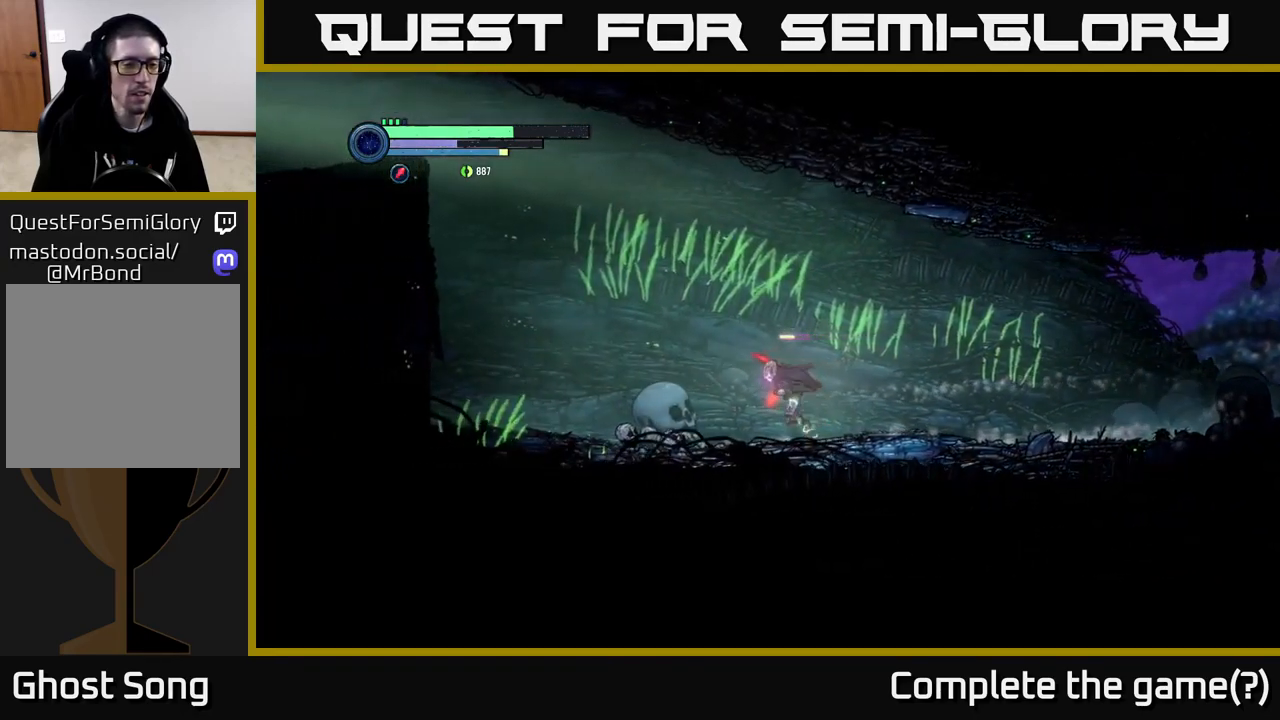
{"buttons": [], "left_stick": "left", "right_stick": "center", "events": [[467, "R2", "up"]]}
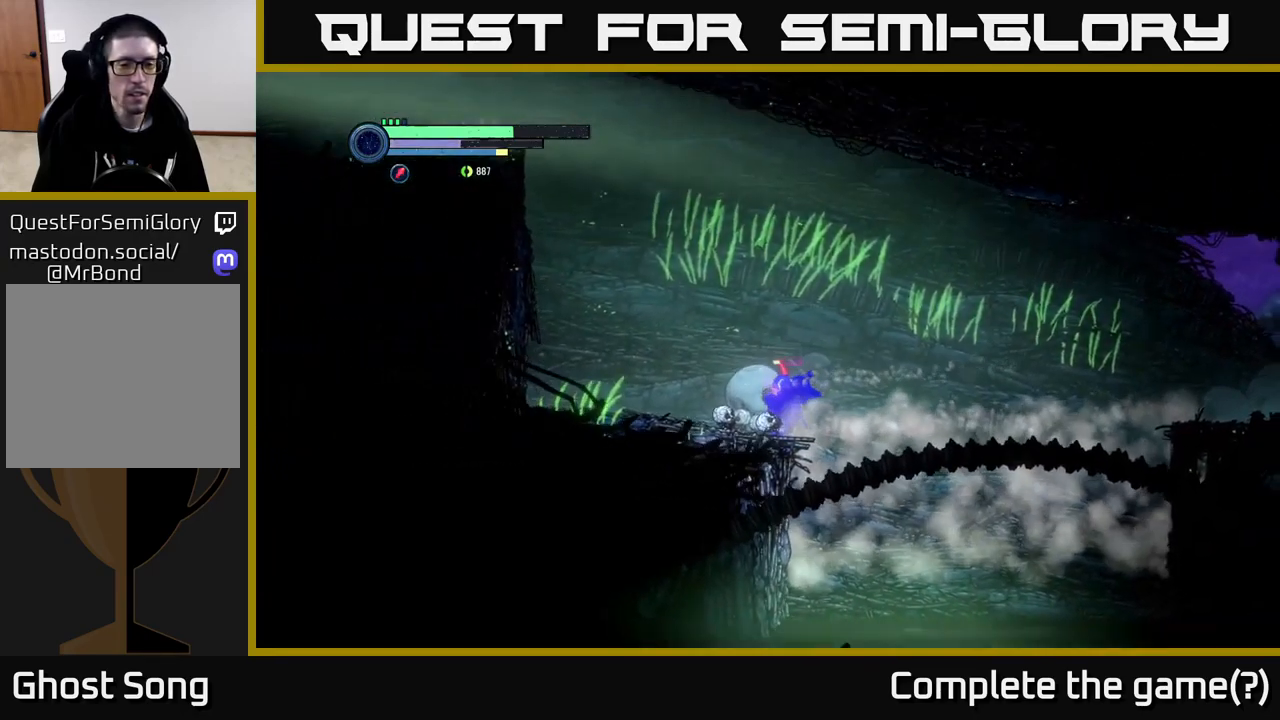
{"buttons": ["A"], "left_stick": "up-left", "right_stick": "center", "events": [[267, "left_stick", "up-left"], [284, "A", "down"]]}
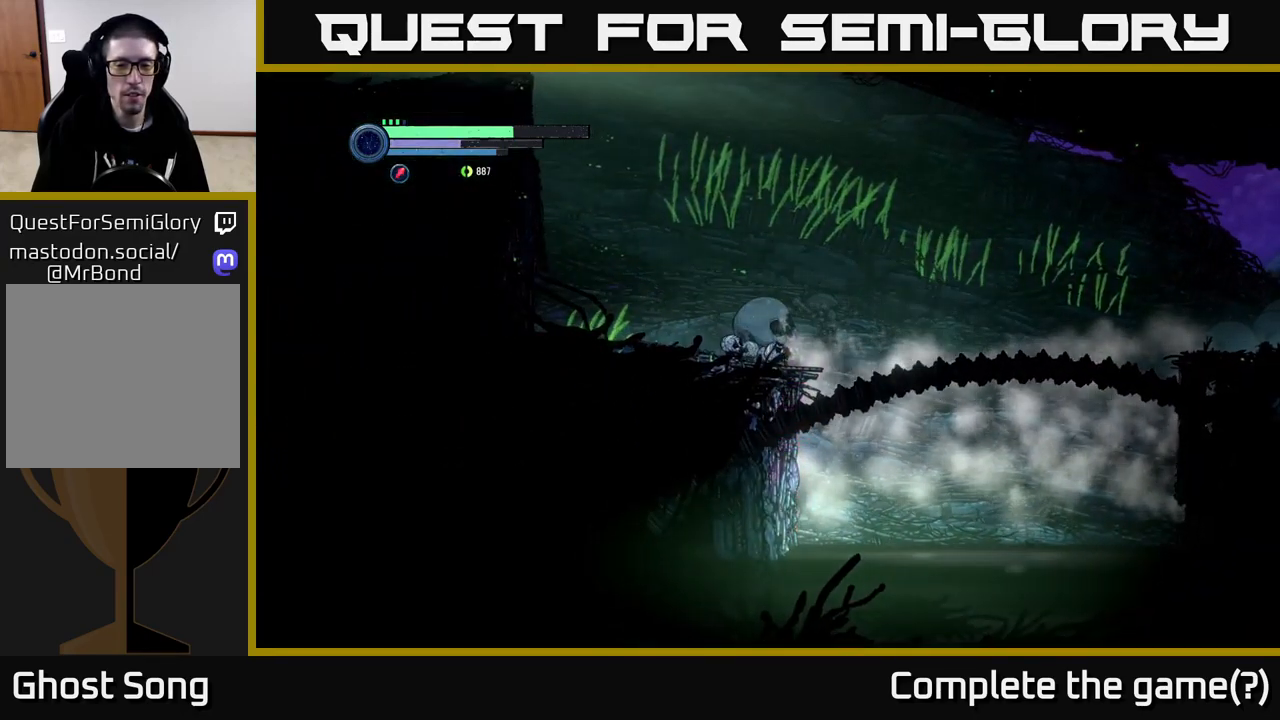
{"buttons": ["A"], "left_stick": "center", "right_stick": "center", "events": [[17, "left_stick", "center"], [117, "A", "up"], [367, "A", "down"]]}
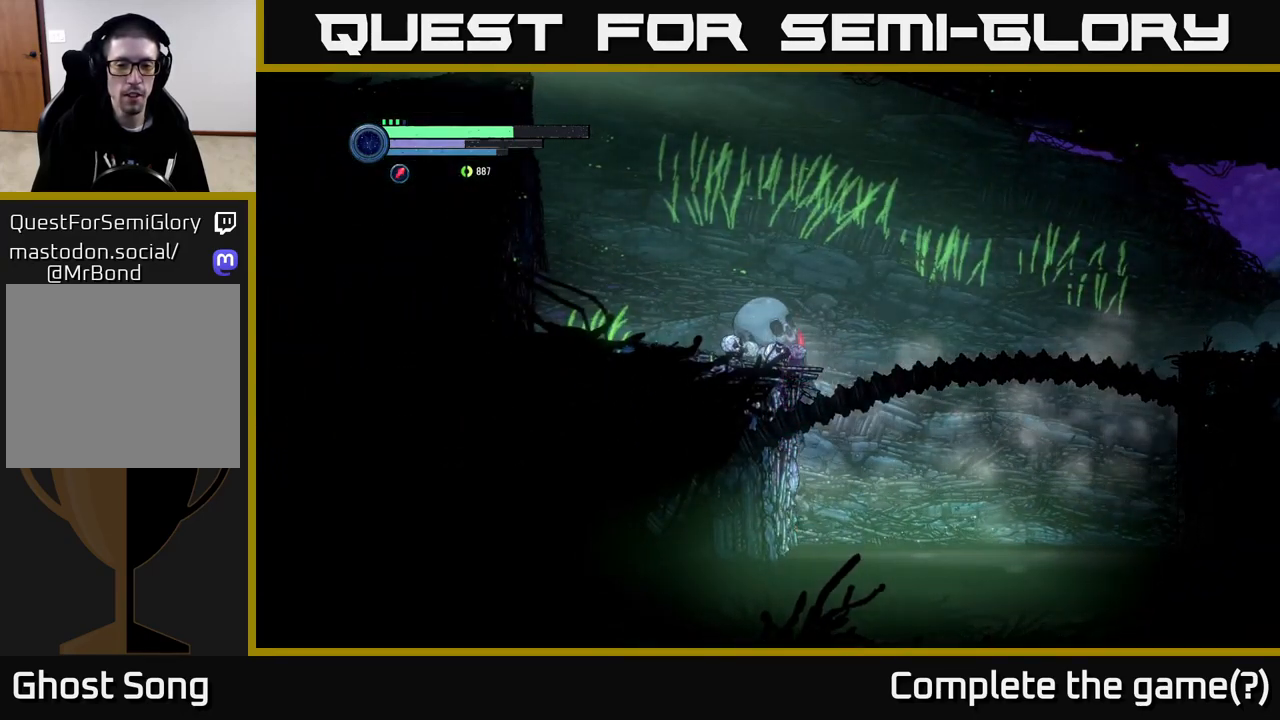
{"buttons": [], "left_stick": "left", "right_stick": "center", "events": [[217, "left_stick", "left"], [467, "A", "up"]]}
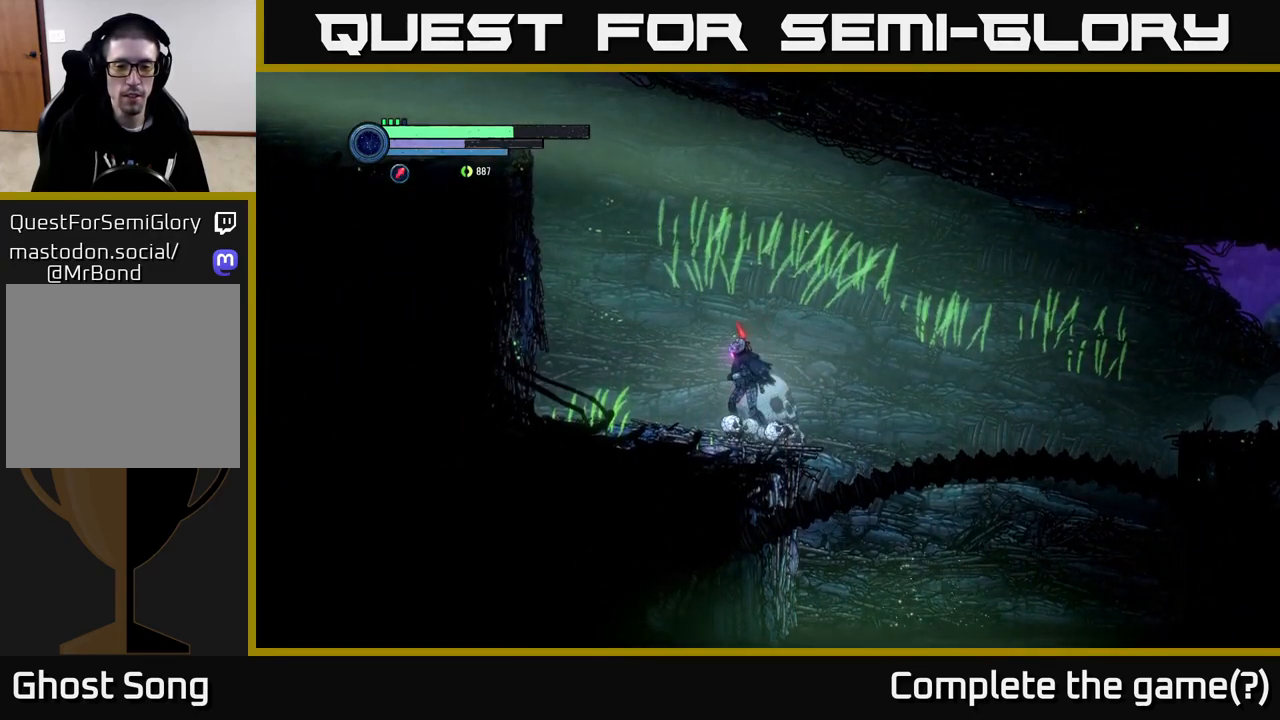
{"buttons": [], "left_stick": "center", "right_stick": "center", "events": [[50, "left_stick", "center"], [100, "left_stick", "right"], [284, "left_stick", "center"]]}
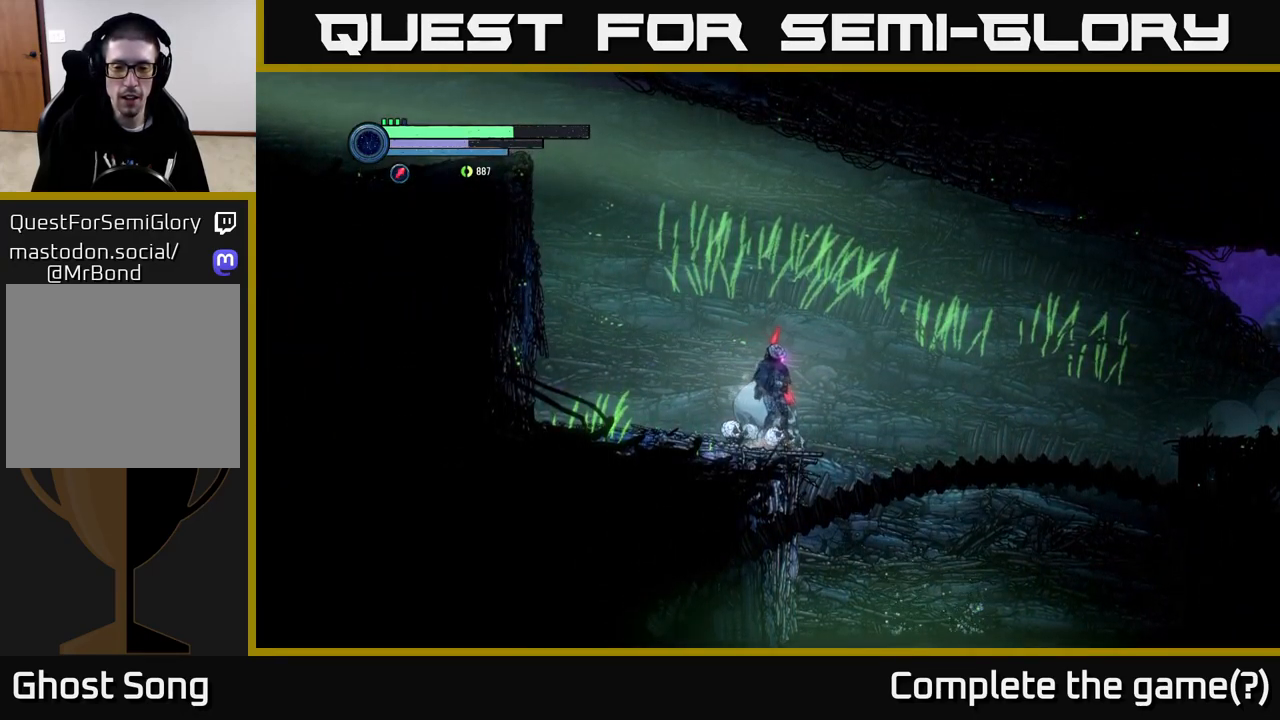
{"buttons": [], "left_stick": "left", "right_stick": "center", "events": [[350, "left_stick", "left"]]}
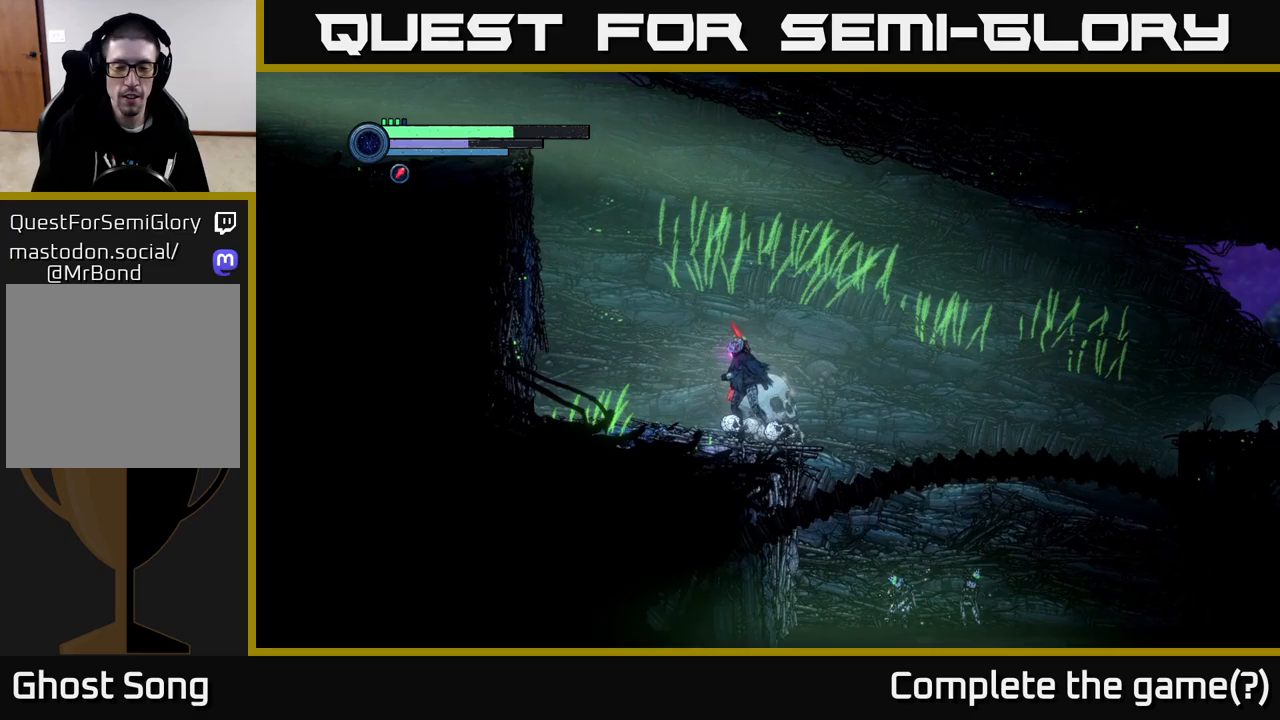
{"buttons": [], "left_stick": "left", "right_stick": "center", "events": []}
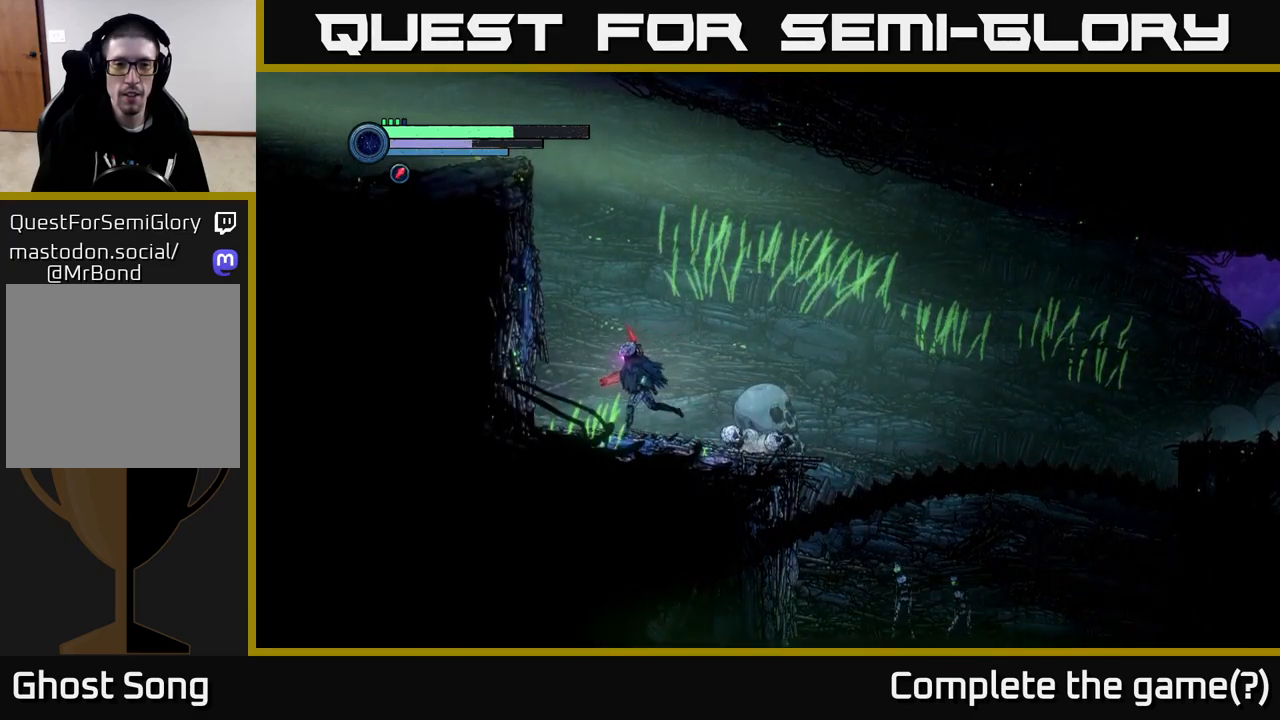
{"buttons": ["A"], "left_stick": "left", "right_stick": "center", "events": [[183, "A", "down"]]}
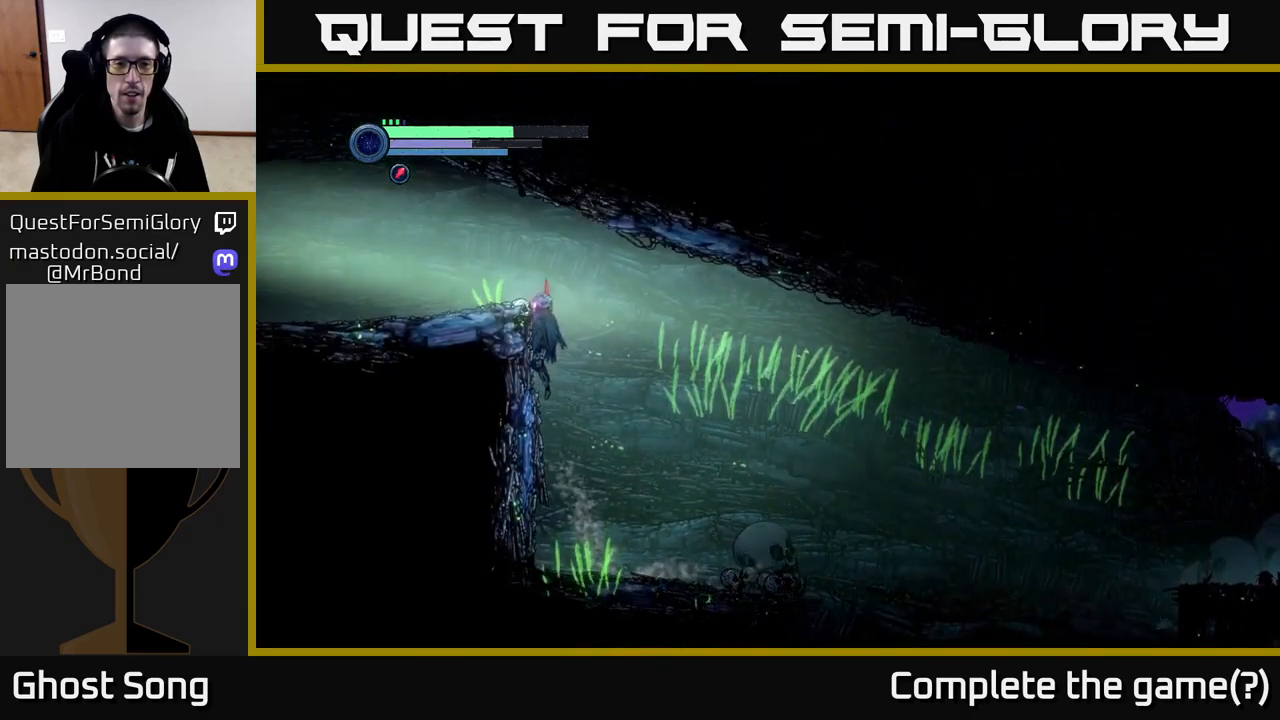
{"buttons": [], "left_stick": "left", "right_stick": "center", "events": [[467, "A", "up"]]}
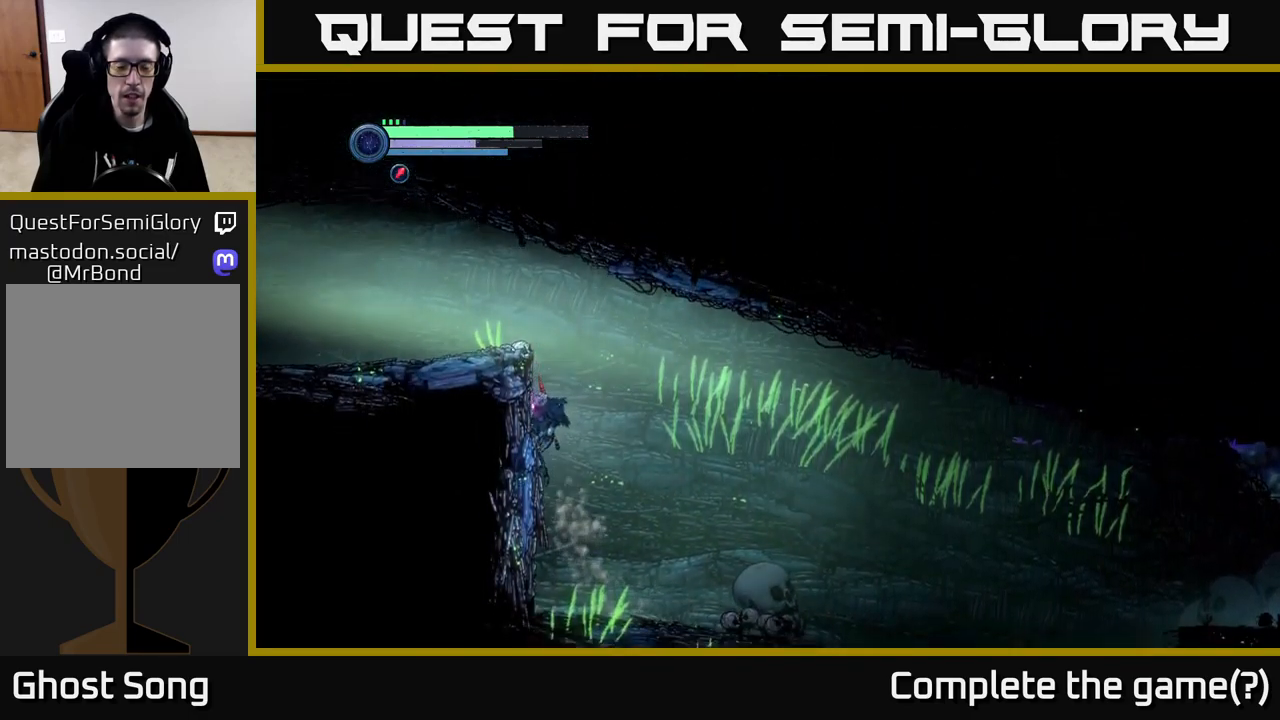
{"buttons": ["A"], "left_stick": "center", "right_stick": "center", "events": [[50, "left_stick", "center"], [350, "A", "down"]]}
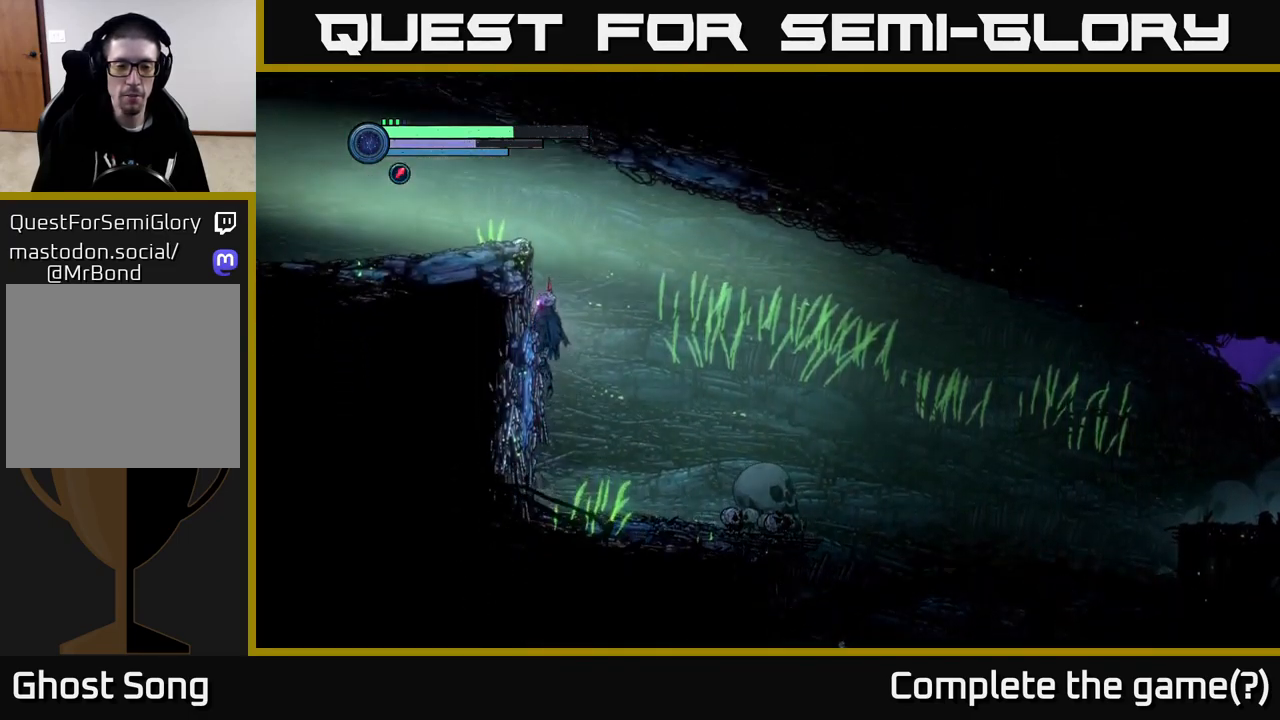
{"buttons": ["A"], "left_stick": "center", "right_stick": "center", "events": [[333, "A", "up"], [400, "A", "down"]]}
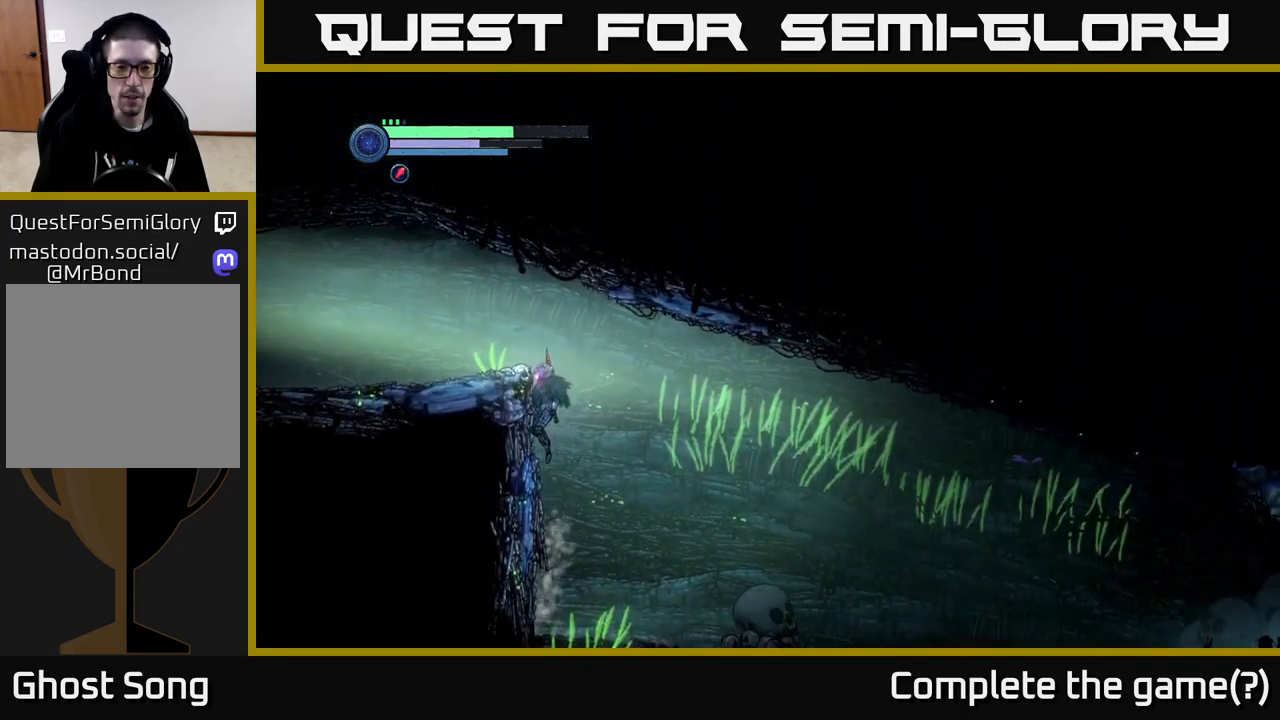
{"buttons": [], "left_stick": "right", "right_stick": "center", "events": [[100, "A", "up"], [267, "left_stick", "right"]]}
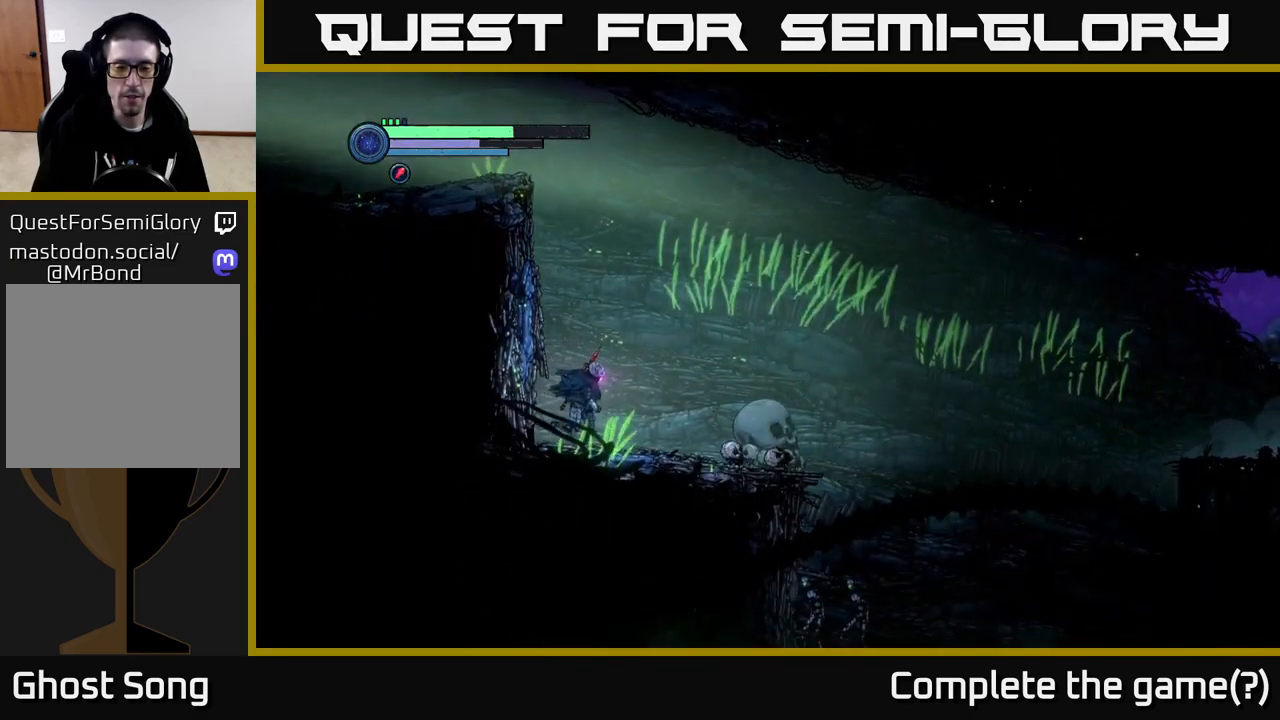
{"buttons": [], "left_stick": "right", "right_stick": "center", "events": []}
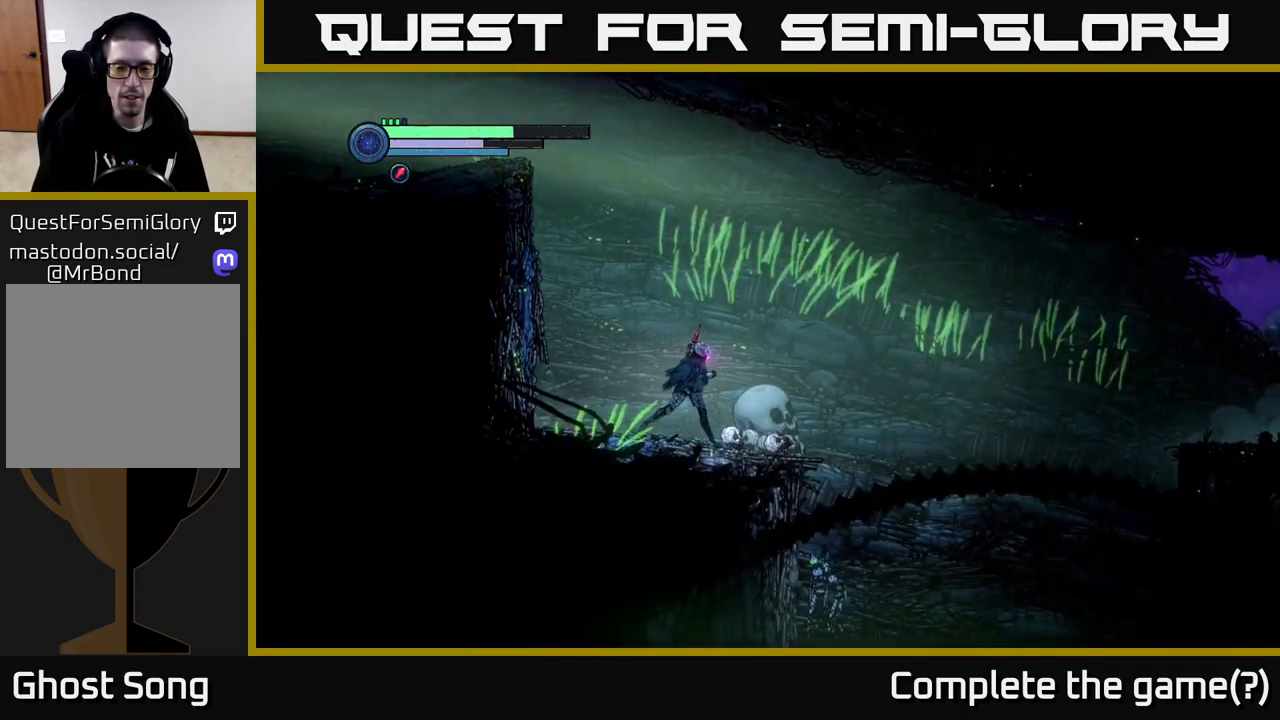
{"buttons": [], "left_stick": "right", "right_stick": "center", "events": [[133, "left_stick", "center"], [383, "left_stick", "right"]]}
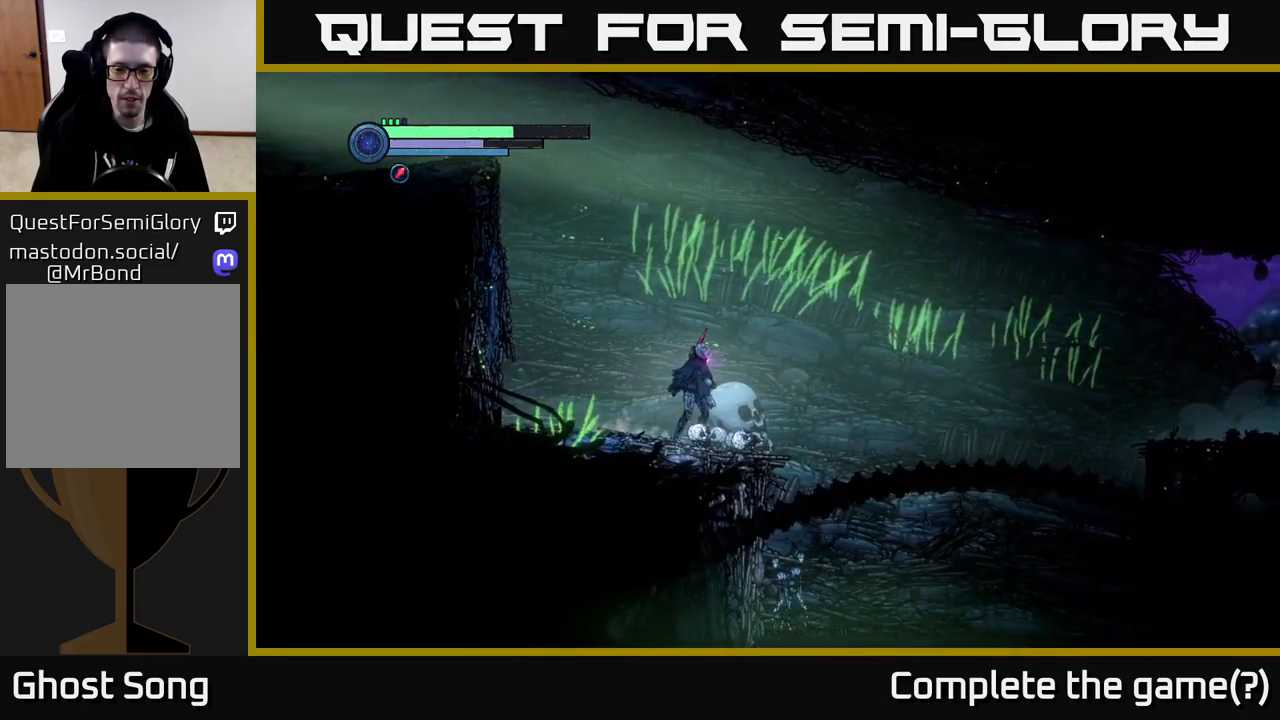
{"buttons": ["A"], "left_stick": "right", "right_stick": "center", "events": [[217, "A", "down"]]}
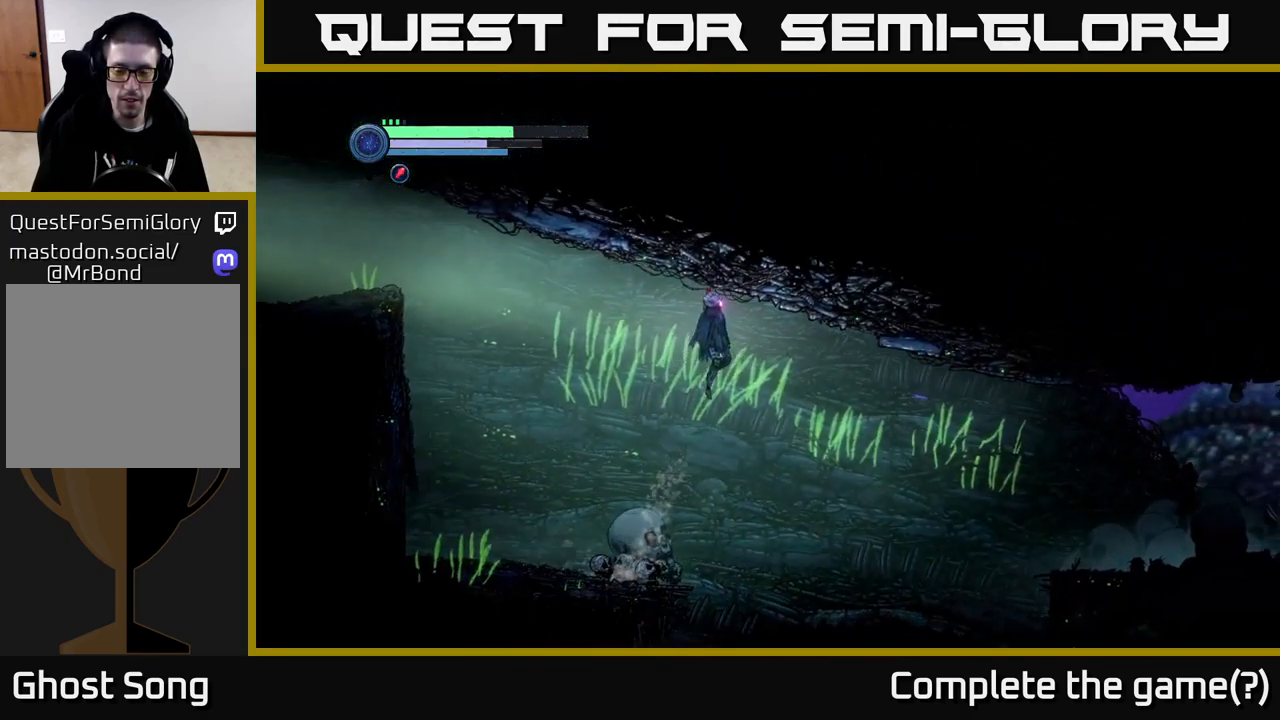
{"buttons": ["R1"], "left_stick": "right", "right_stick": "center", "events": [[83, "A", "up"], [483, "R1", "down"]]}
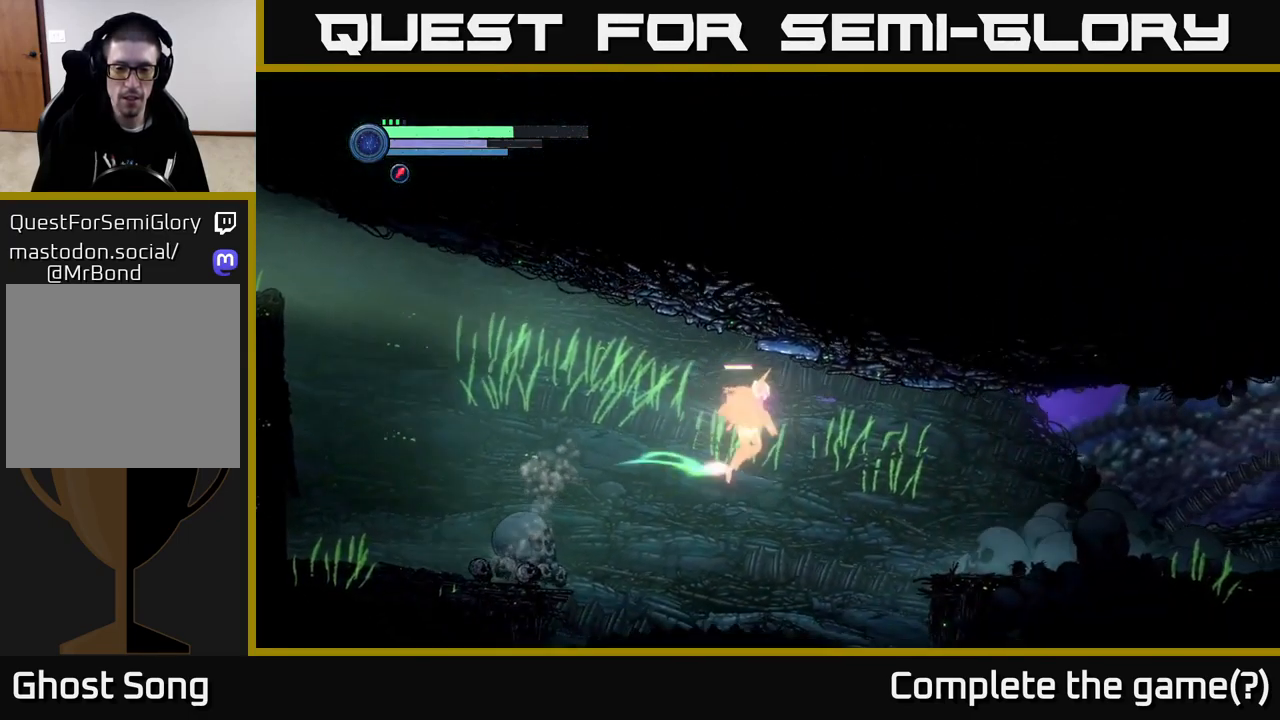
{"buttons": ["SELECT"], "left_stick": "center", "right_stick": "center", "events": [[183, "R1", "up"], [349, "SELECT", "down"], [349, "left_stick", "center"]]}
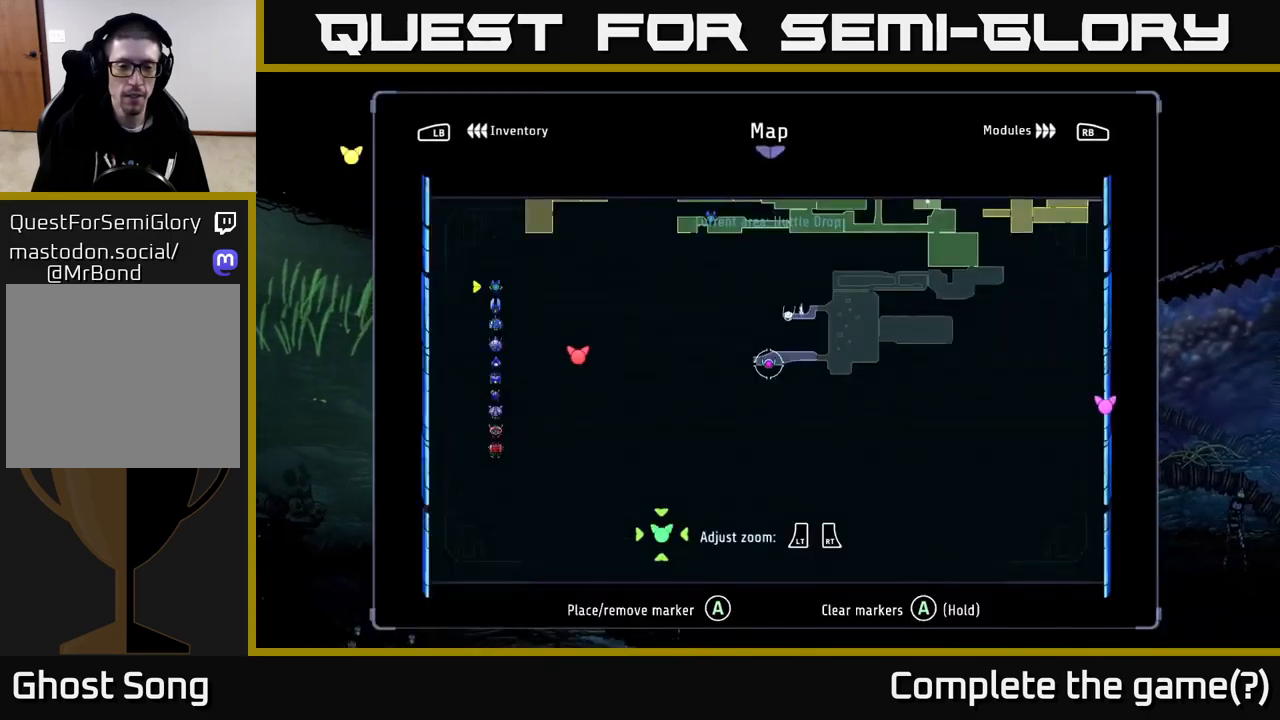
{"buttons": [], "left_stick": "center", "right_stick": "center", "events": [[33, "SELECT", "up"]]}
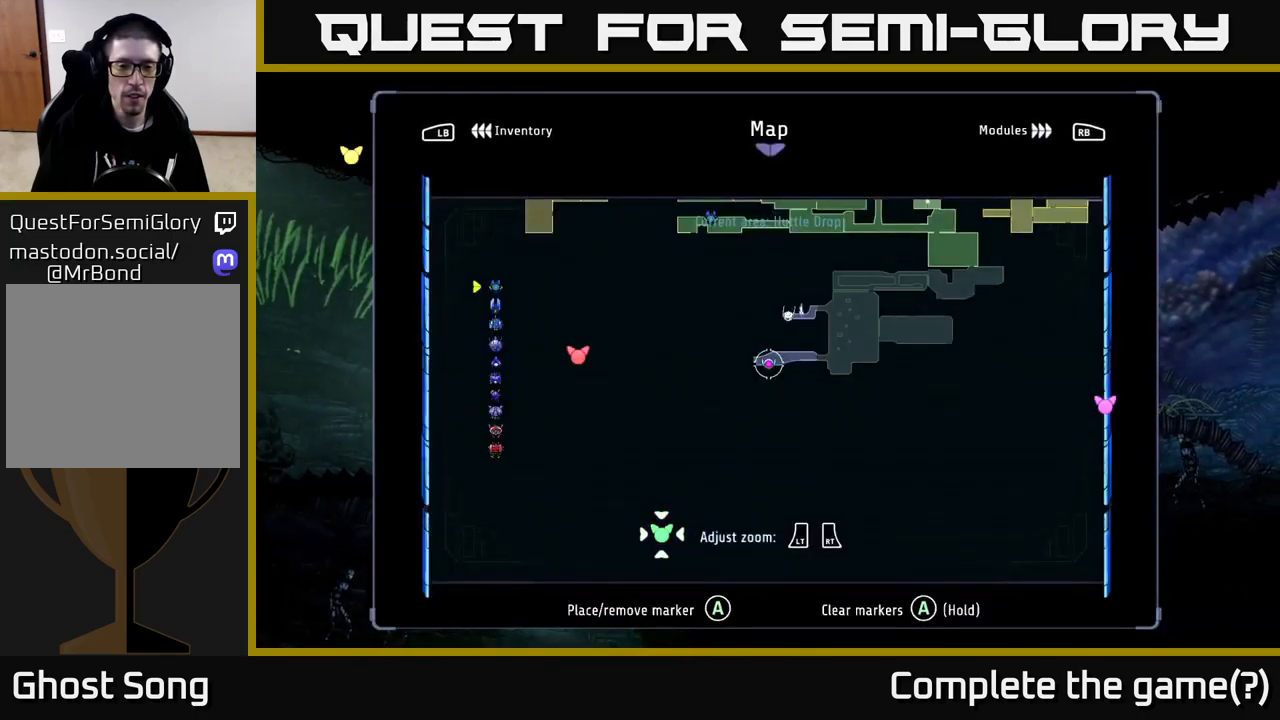
{"buttons": ["SELECT"], "left_stick": "center", "right_stick": "center", "events": [[450, "SELECT", "down"]]}
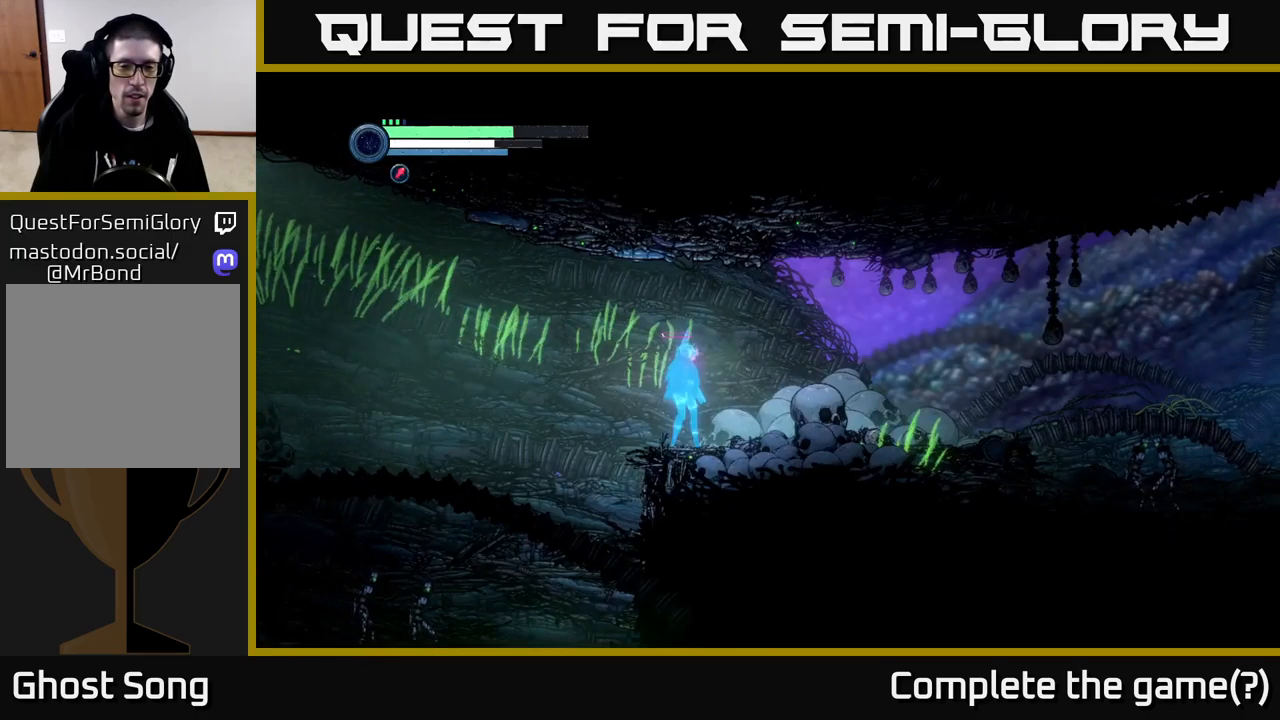
{"buttons": [], "left_stick": "center", "right_stick": "down-left", "events": [[67, "SELECT", "up"], [150, "right_stick", "down"], [200, "right_stick", "down-left"]]}
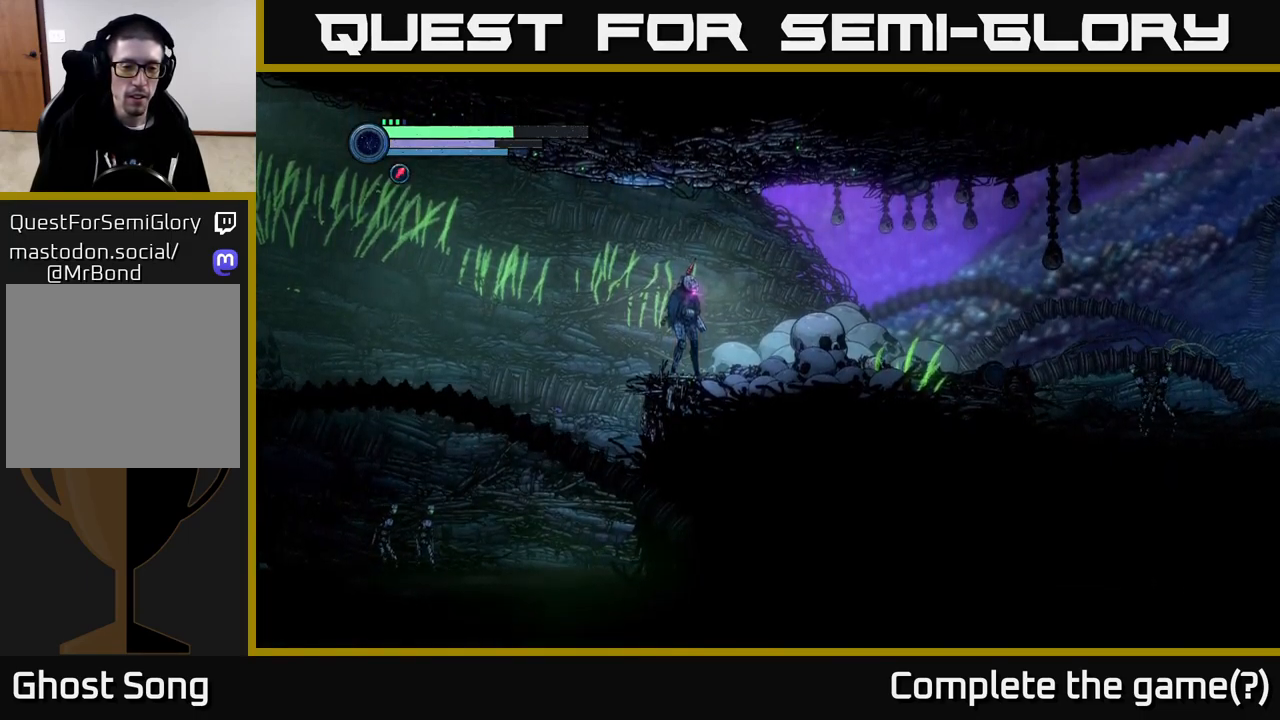
{"buttons": [], "left_stick": "center", "right_stick": "center", "events": [[117, "left_stick", "left"], [183, "right_stick", "center"], [267, "left_stick", "center"]]}